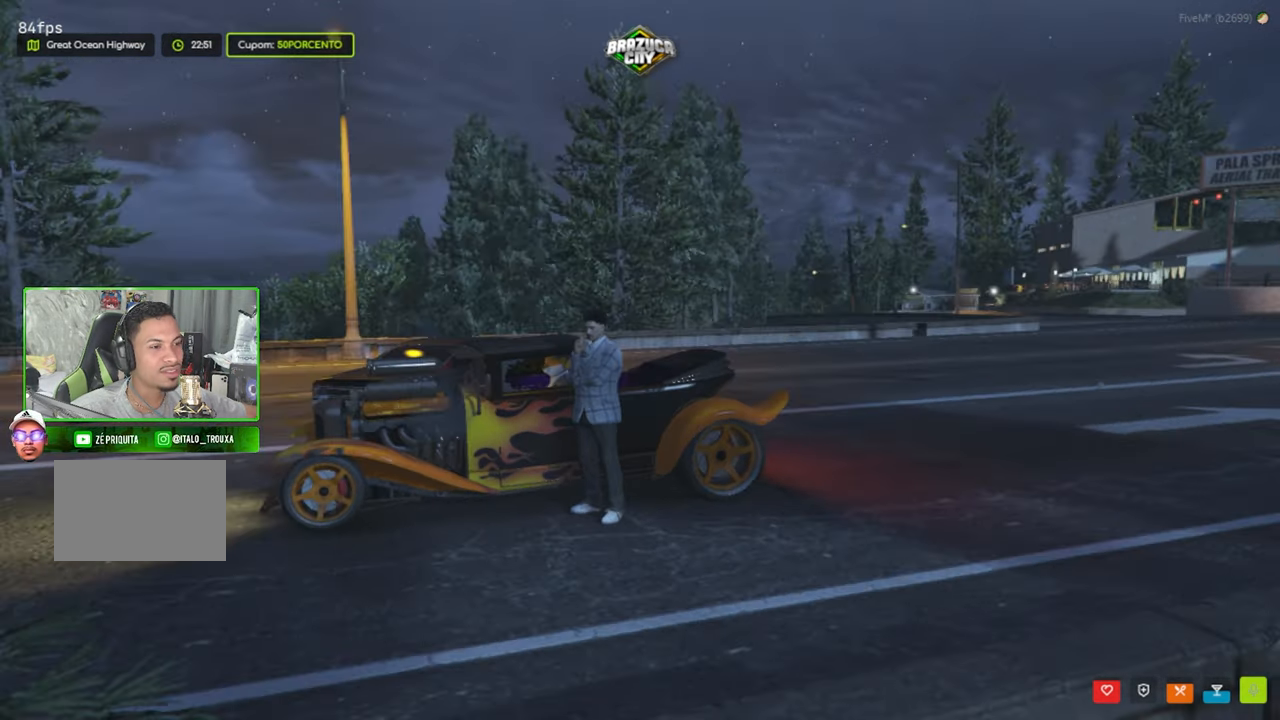
Gameplay with keyboard and mouse; each line is a JSON object with the keys and mouse buttons held at the frame after it. "events" lists presses ("down") and releases ("up") of "1", "2", "3", "4", "5", "a", "alt", "c", "caps_lock", "ctrl", "d", "e", "f", "g", "q", "r", "s", "shift", "space", "t", "tab", "v", "w", "x", "z", "mouse_left", "mouse_wheel" and "mouse_right" between this image and that frame as [ms after this image, input, new state], when the widget could be followed in between. "mouse_left", "mouse_wheel", "mouse_right" = the "left", "wheel", "right" buttons of the "mouse" list. No other keys are recorded. "wheel" means that the mouse wheel is clicked or scrolled. "mouse_move" is the direction in which the mouse moves at that frame (one of eight, or "still"), when it could be read.
{"keys": [], "mouse": [], "mouse_move": "right", "events": [[67, "a", "down"], [267, "a", "up"]]}
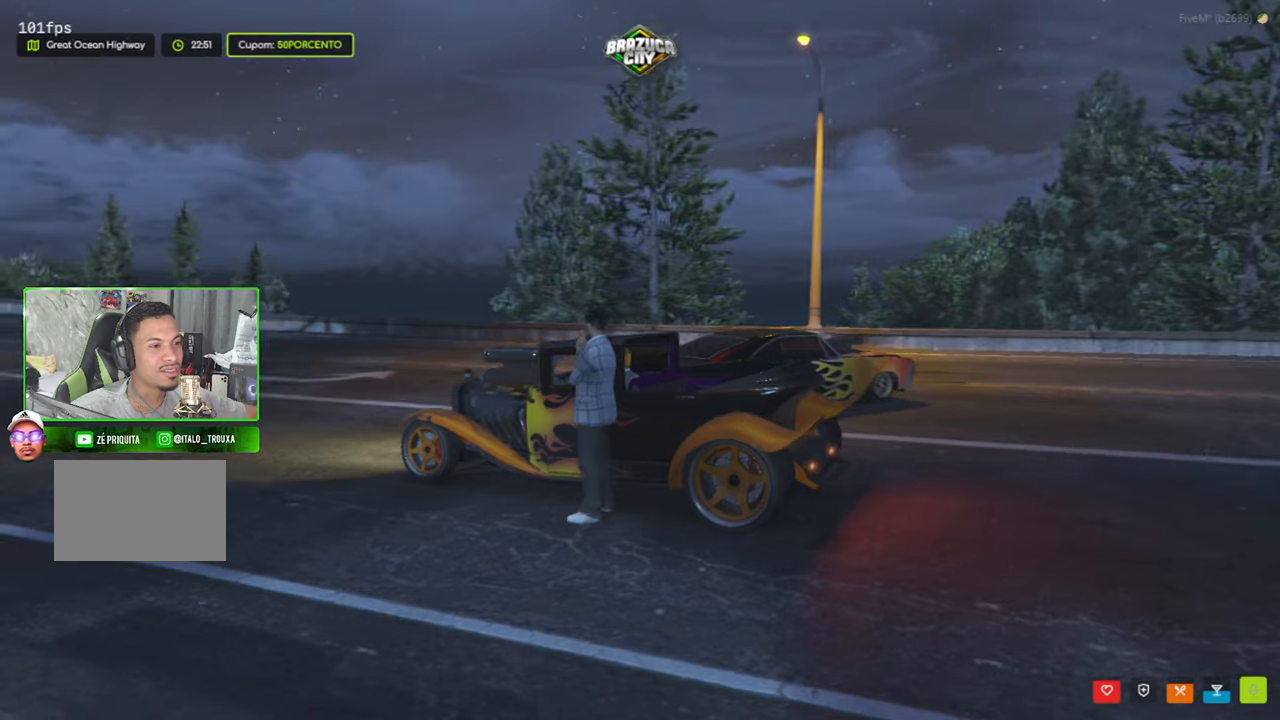
{"keys": [], "mouse": [], "mouse_move": "still", "events": []}
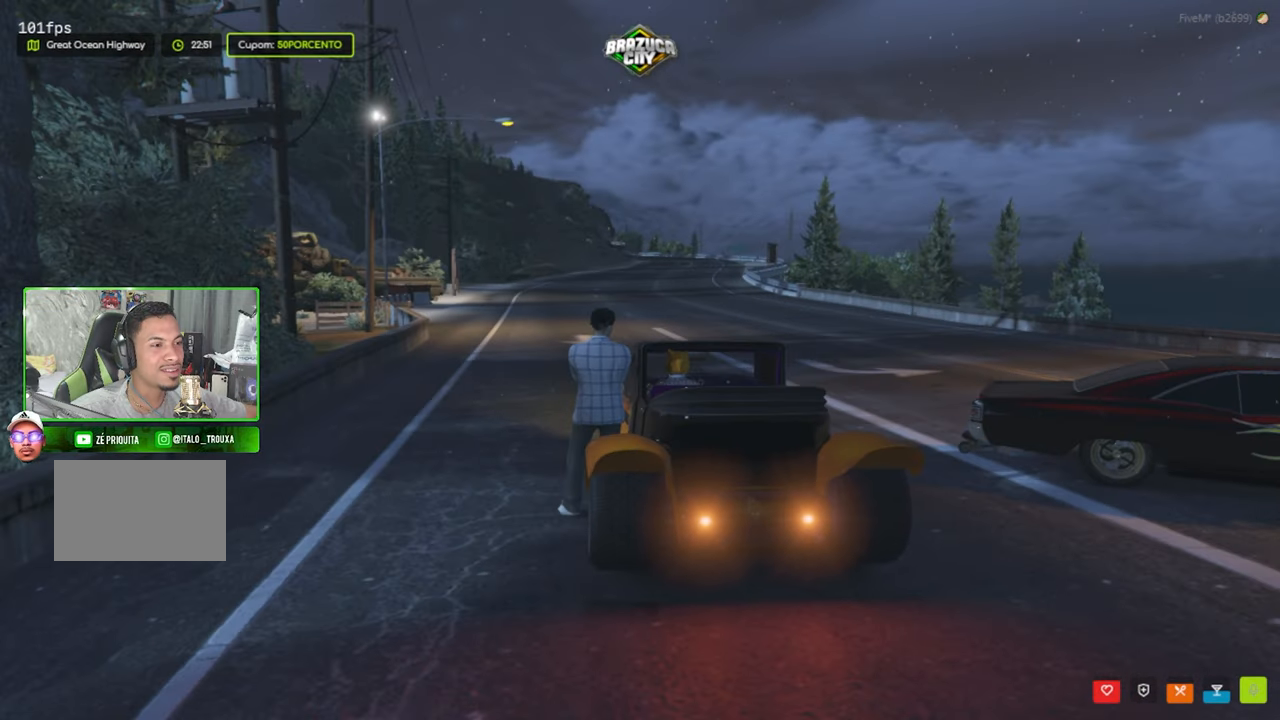
{"keys": [], "mouse": [], "mouse_move": "still", "events": []}
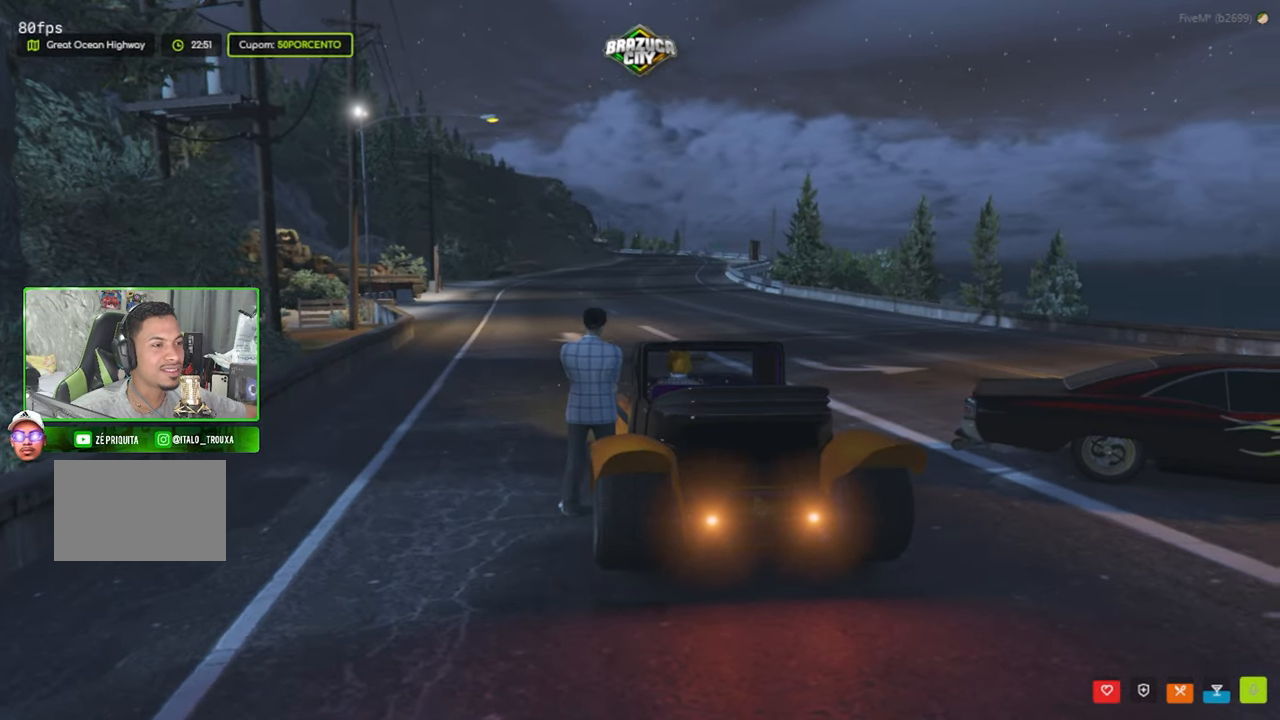
{"keys": [], "mouse": [], "mouse_move": "still", "events": []}
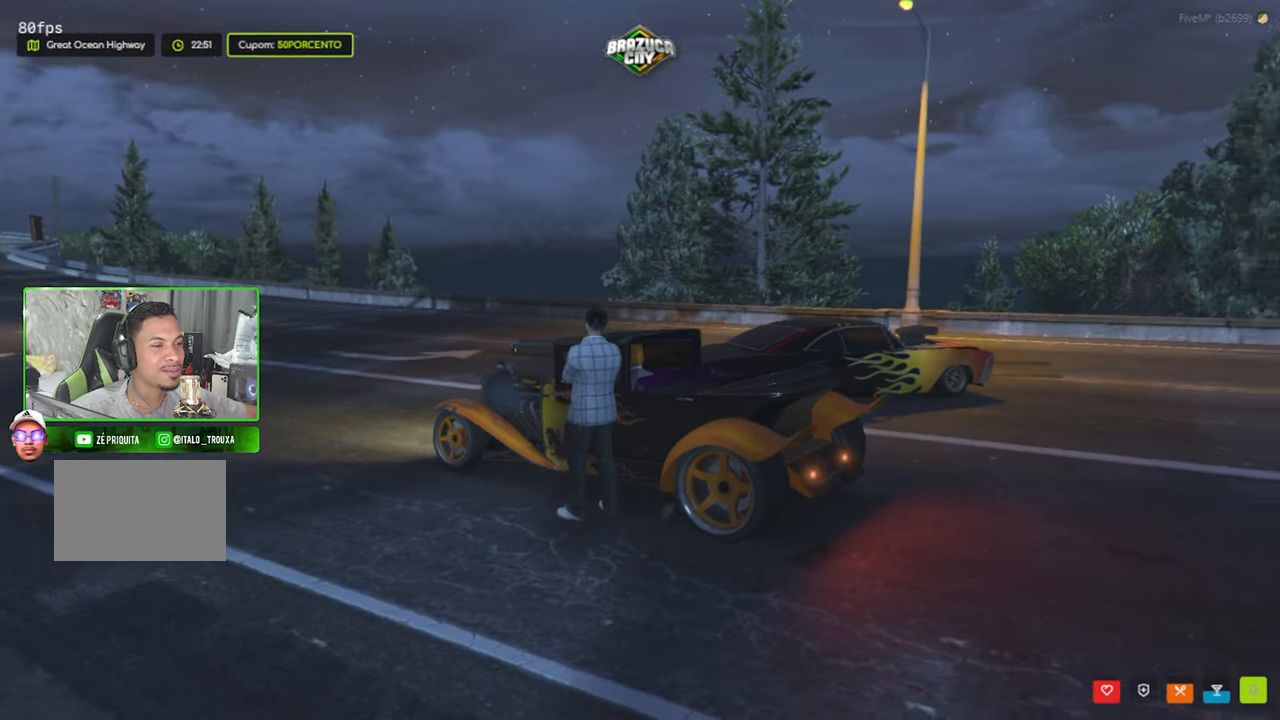
{"keys": [], "mouse": [], "mouse_move": "still", "events": [[134, "a", "down"], [234, "a", "up"]]}
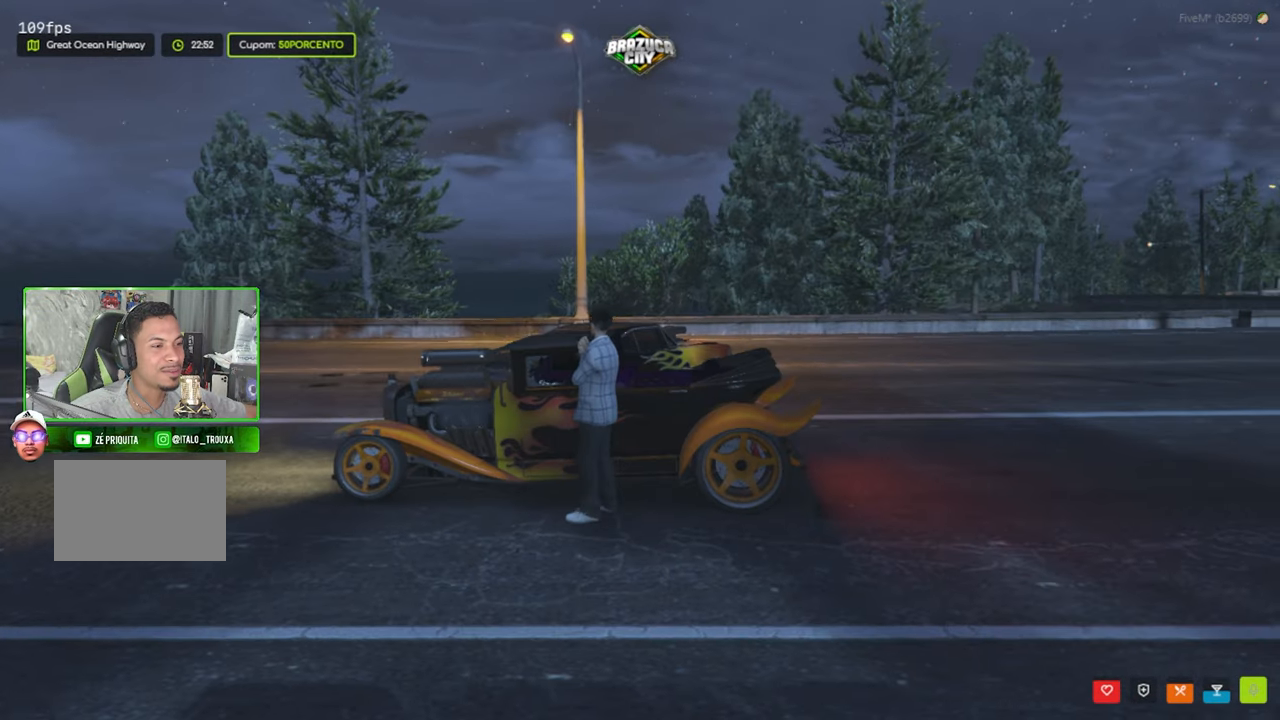
{"keys": [], "mouse": [], "mouse_move": "left", "events": []}
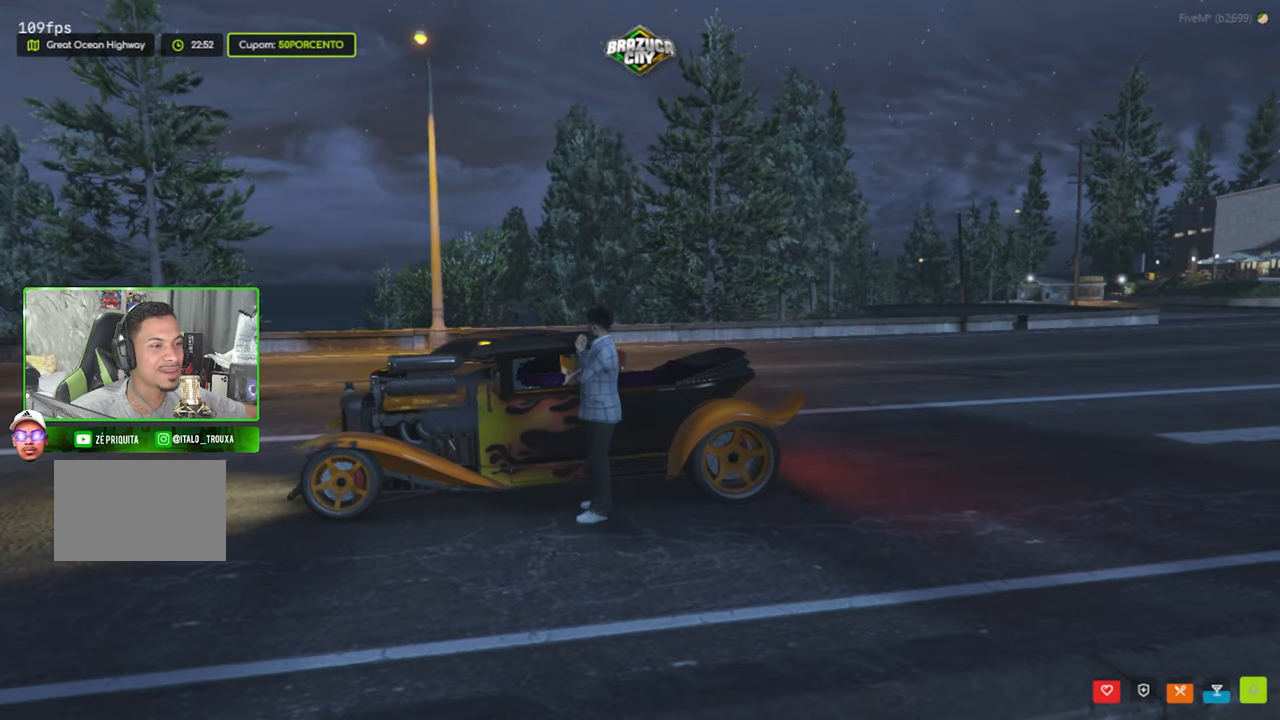
{"keys": [], "mouse": [], "mouse_move": "still", "events": []}
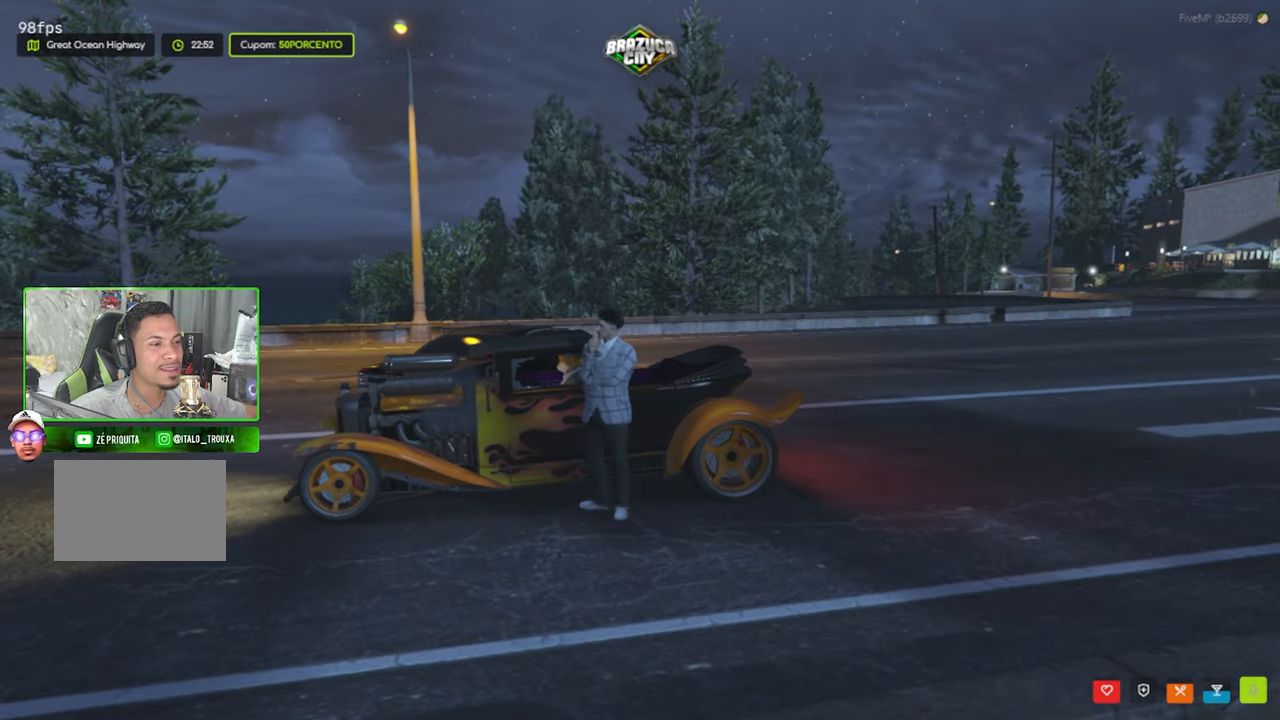
{"keys": [], "mouse": [], "mouse_move": "still", "events": []}
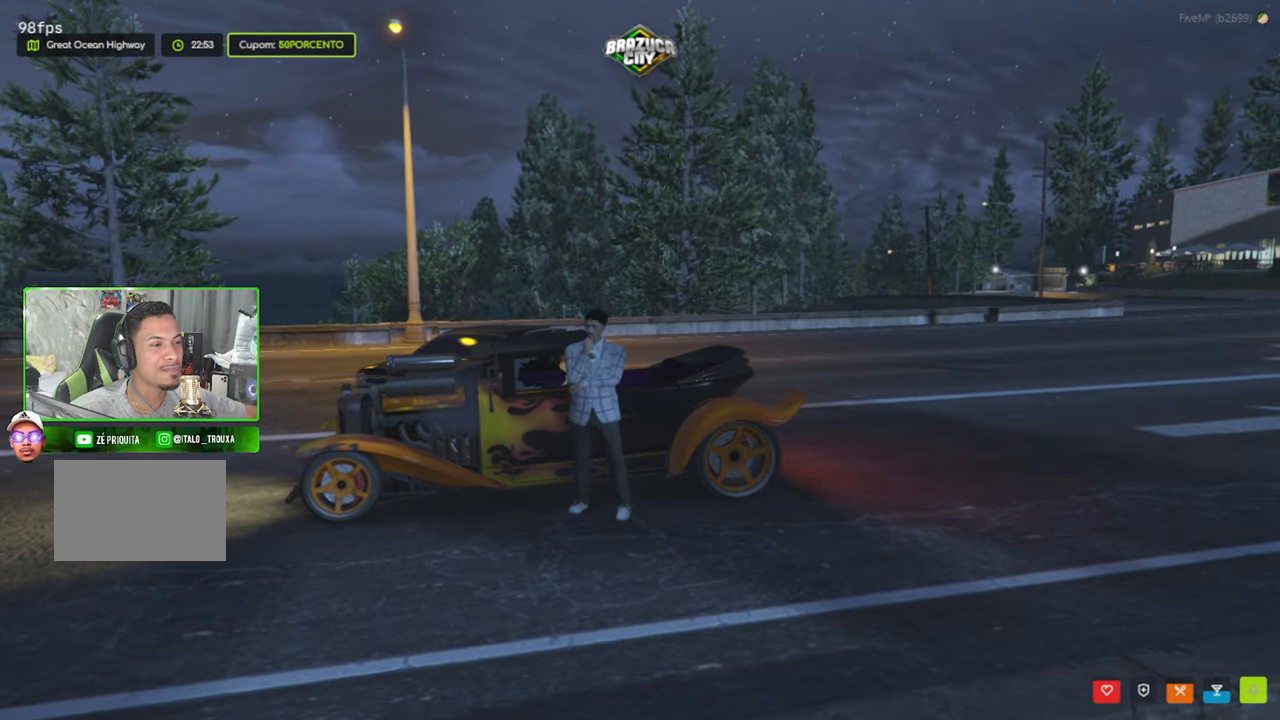
{"keys": [], "mouse": [], "mouse_move": "still", "events": []}
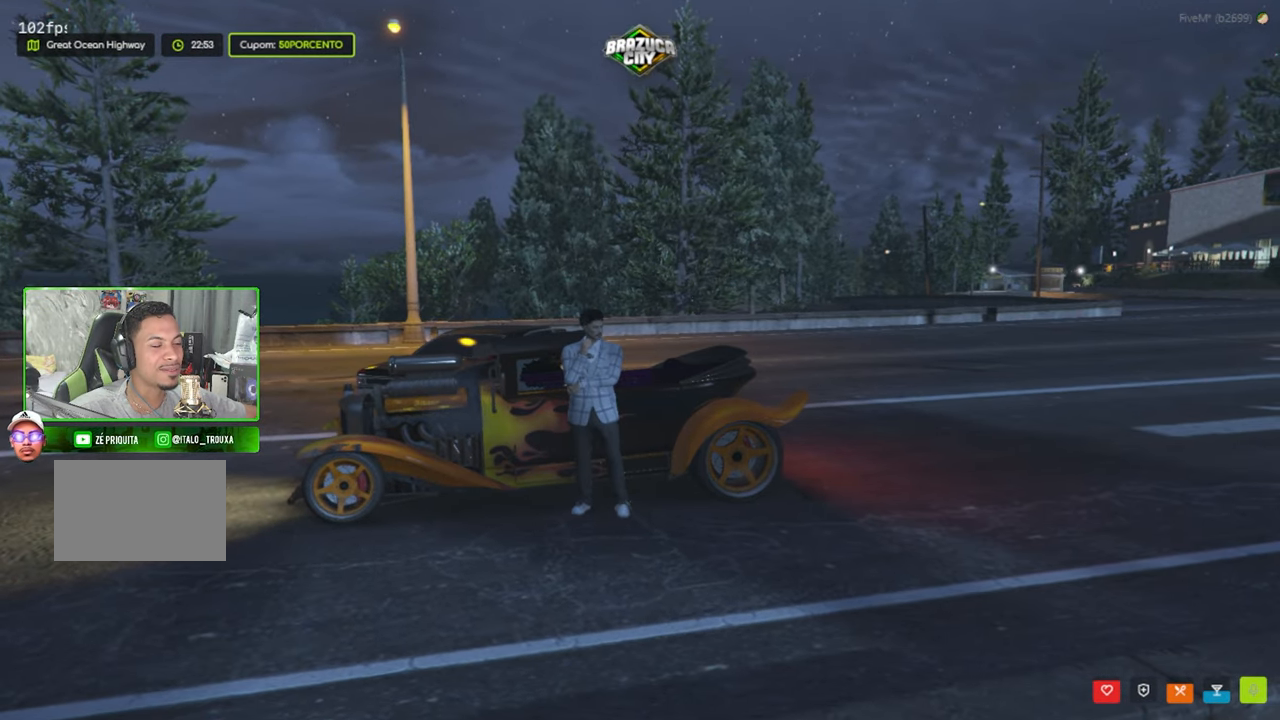
{"keys": [], "mouse": [], "mouse_move": "still", "events": []}
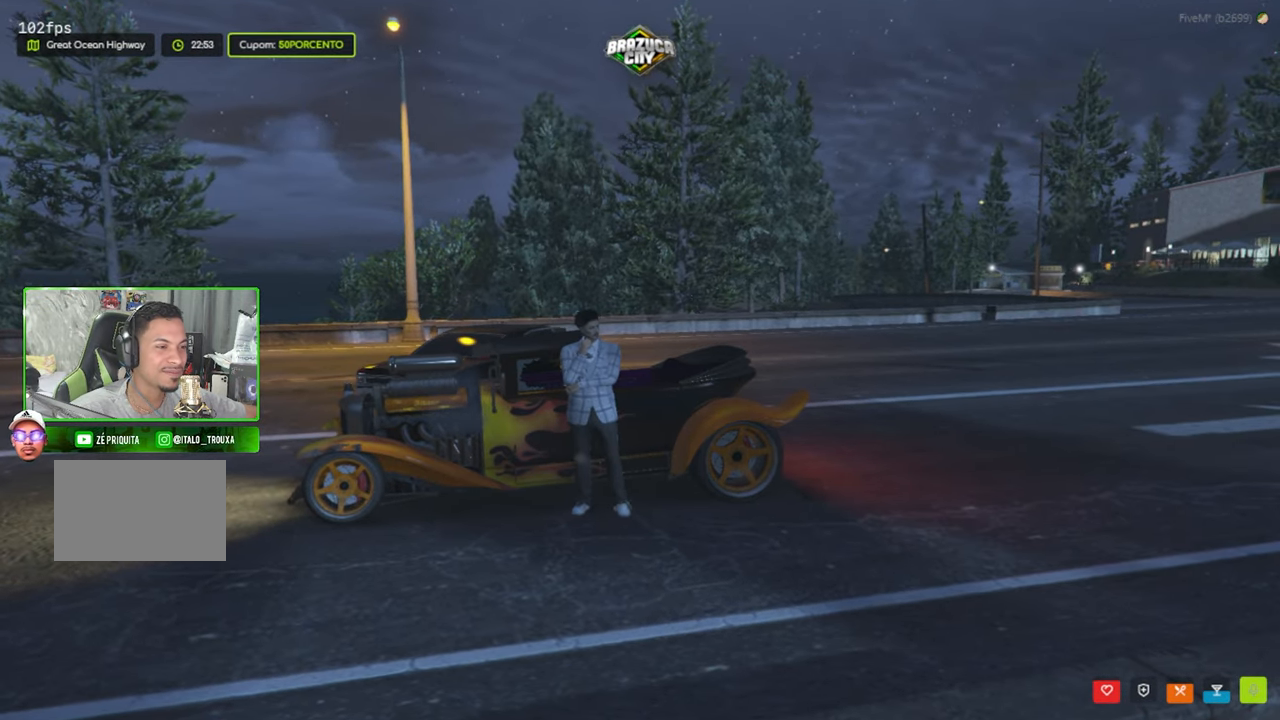
{"keys": [], "mouse": [], "mouse_move": "down-right", "events": []}
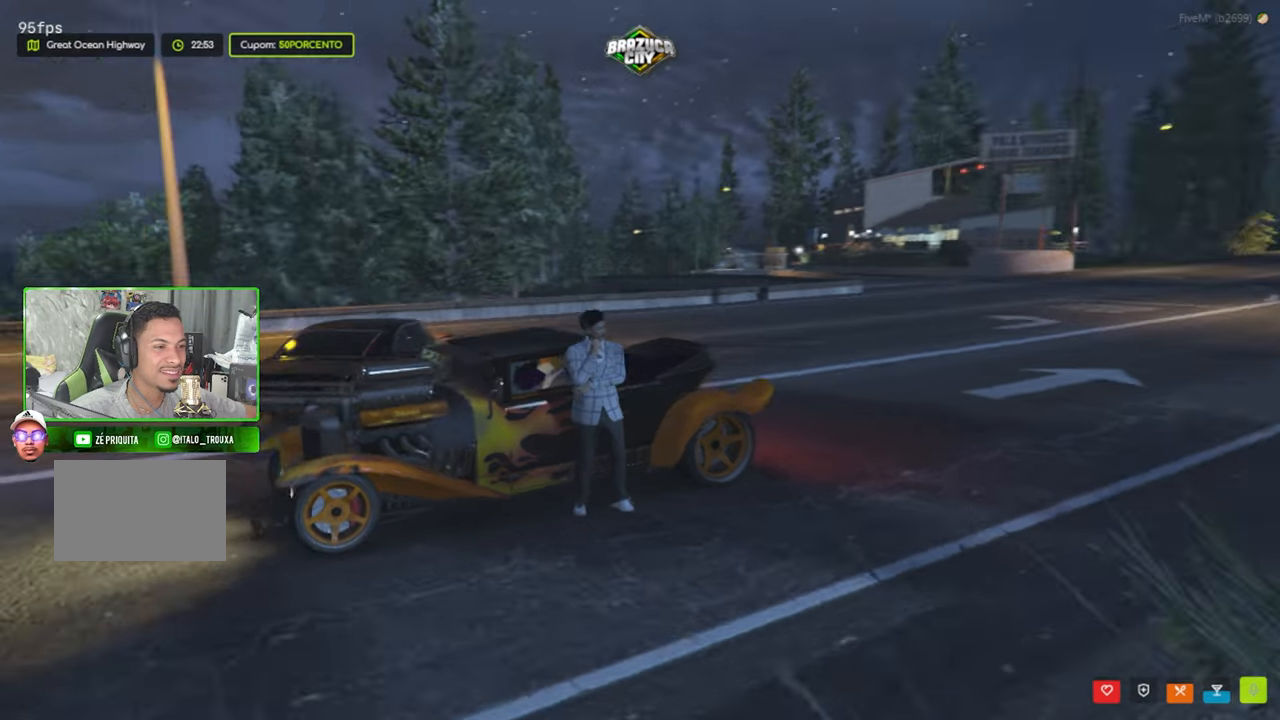
{"keys": [], "mouse": [], "mouse_move": "still", "events": [[283, "s", "down"], [366, "s", "up"]]}
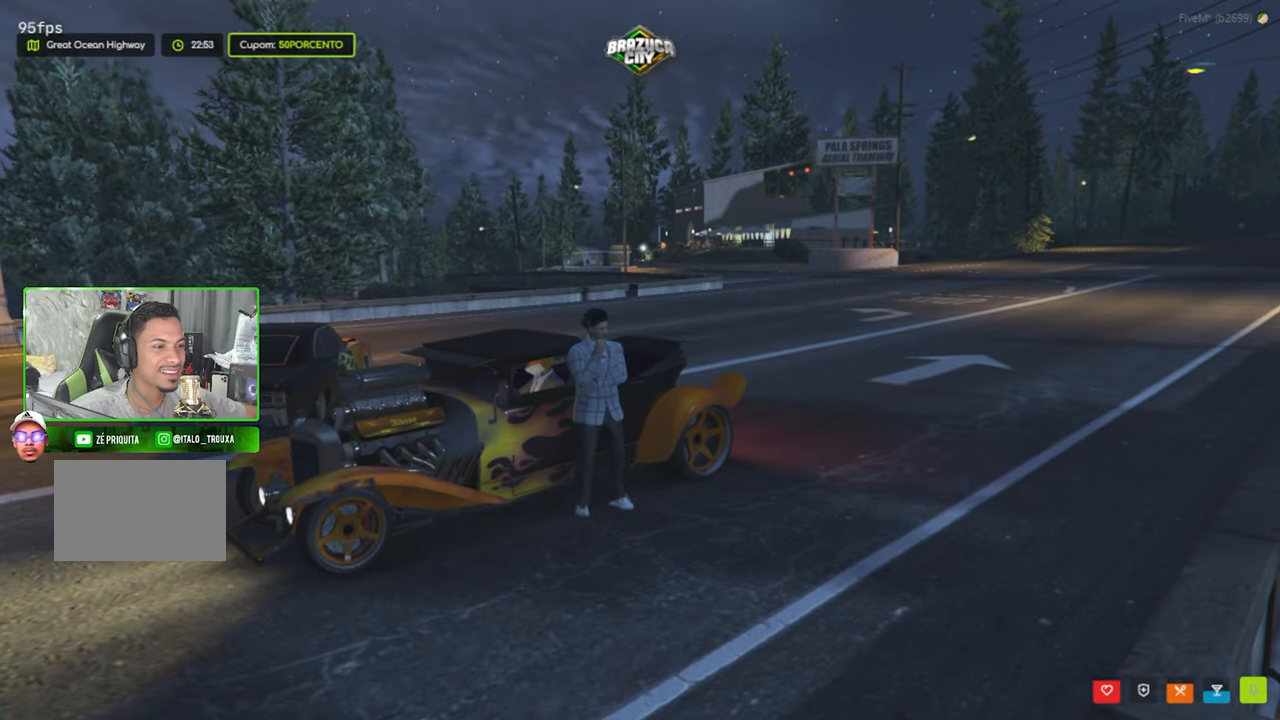
{"keys": [], "mouse": [], "mouse_move": "still", "events": []}
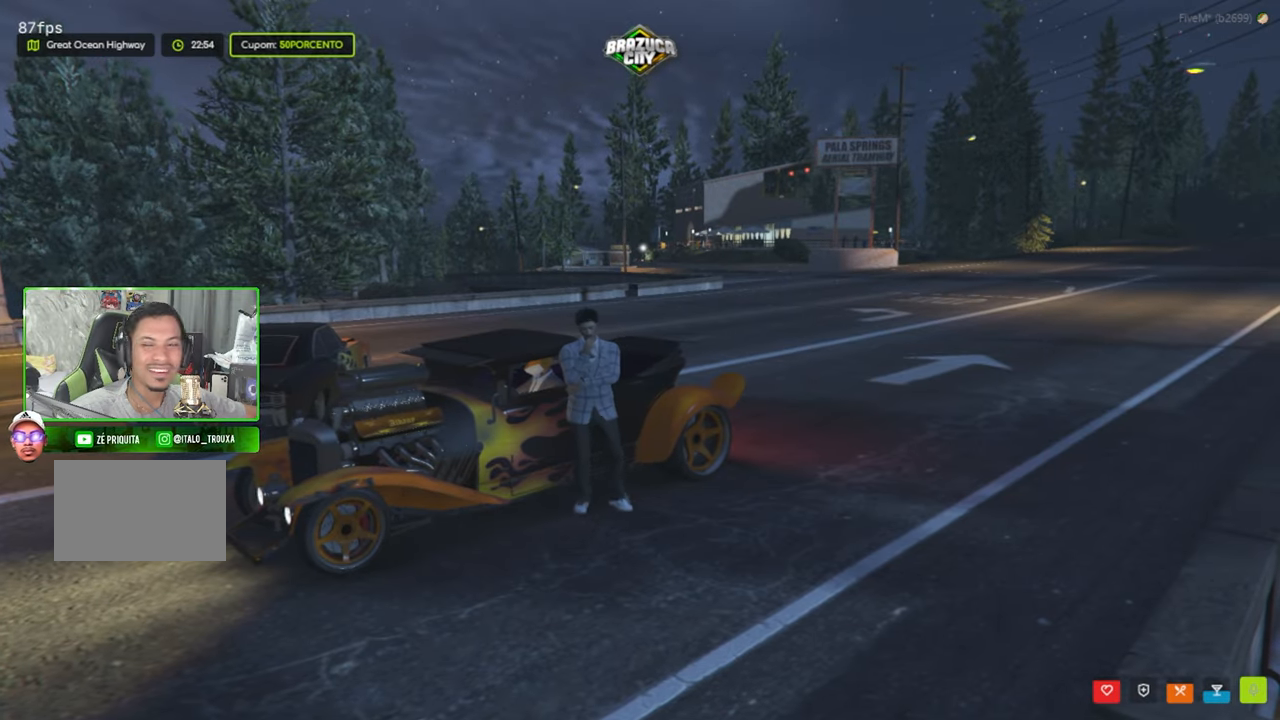
{"keys": [], "mouse": [], "mouse_move": "still", "events": []}
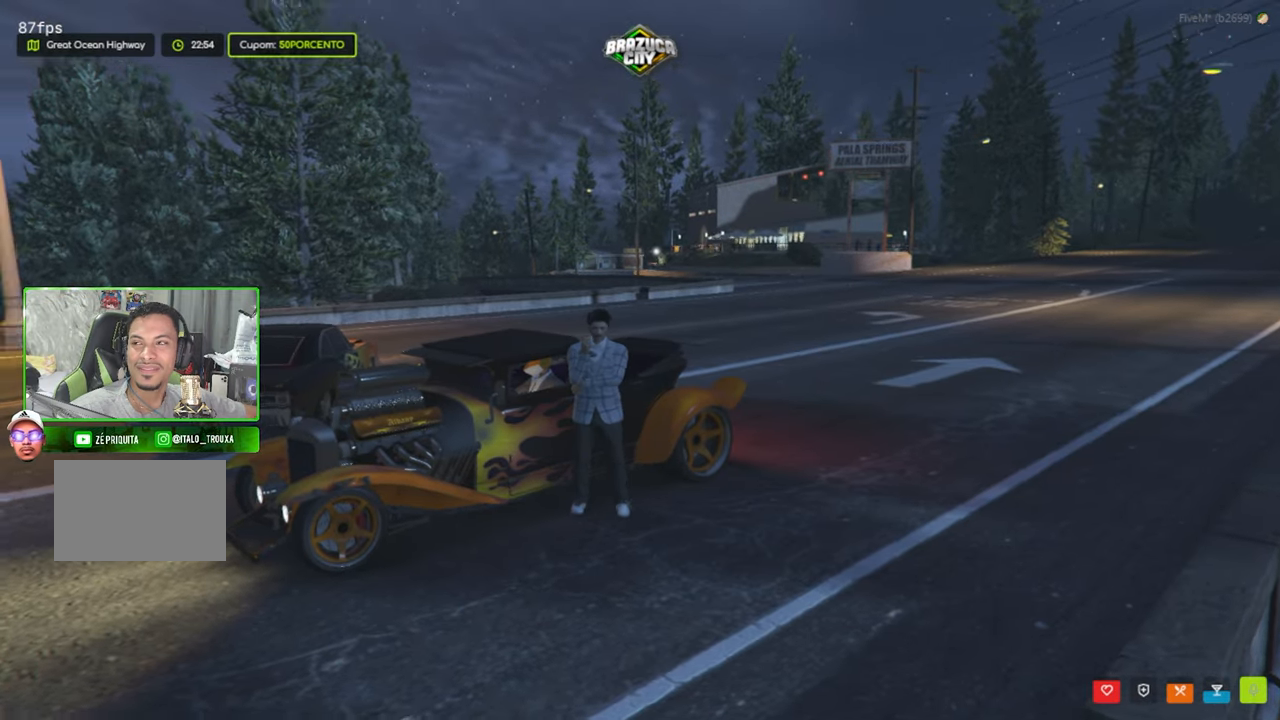
{"keys": [], "mouse": [], "mouse_move": "still", "events": []}
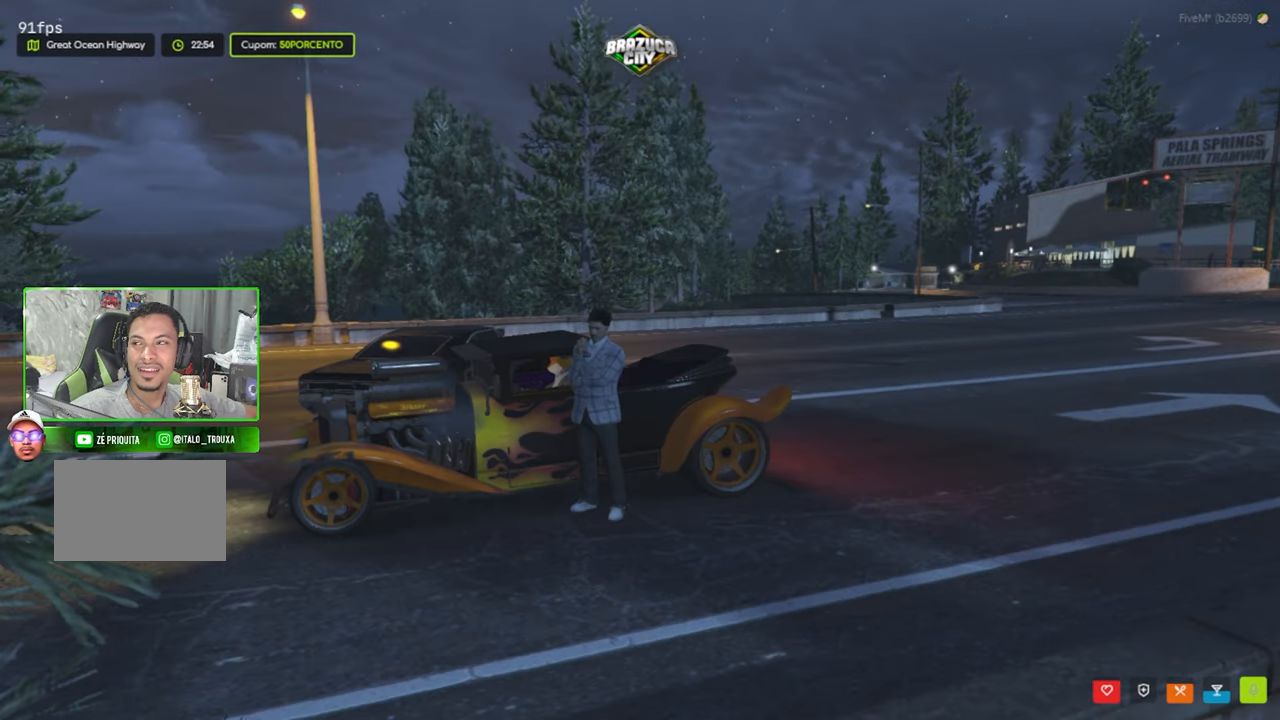
{"keys": [], "mouse": [], "mouse_move": "still", "events": []}
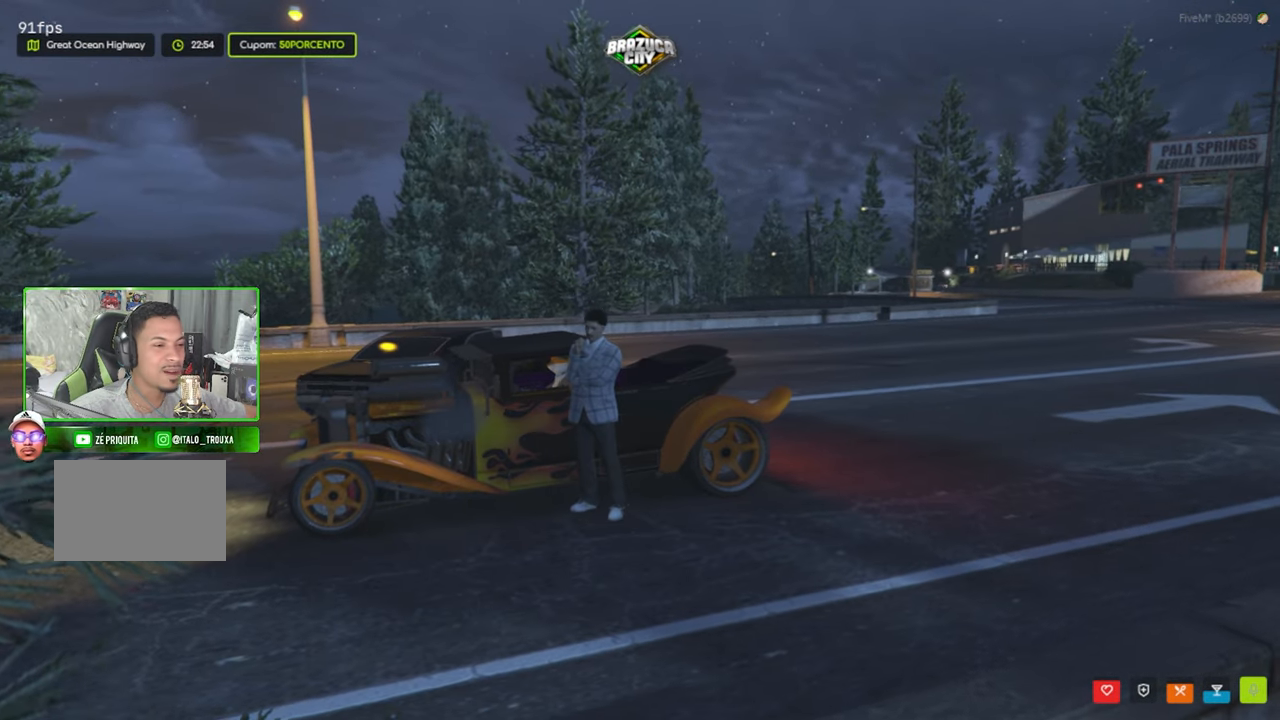
{"keys": ["a"], "mouse": [], "mouse_move": "still", "events": [[500, "a", "down"]]}
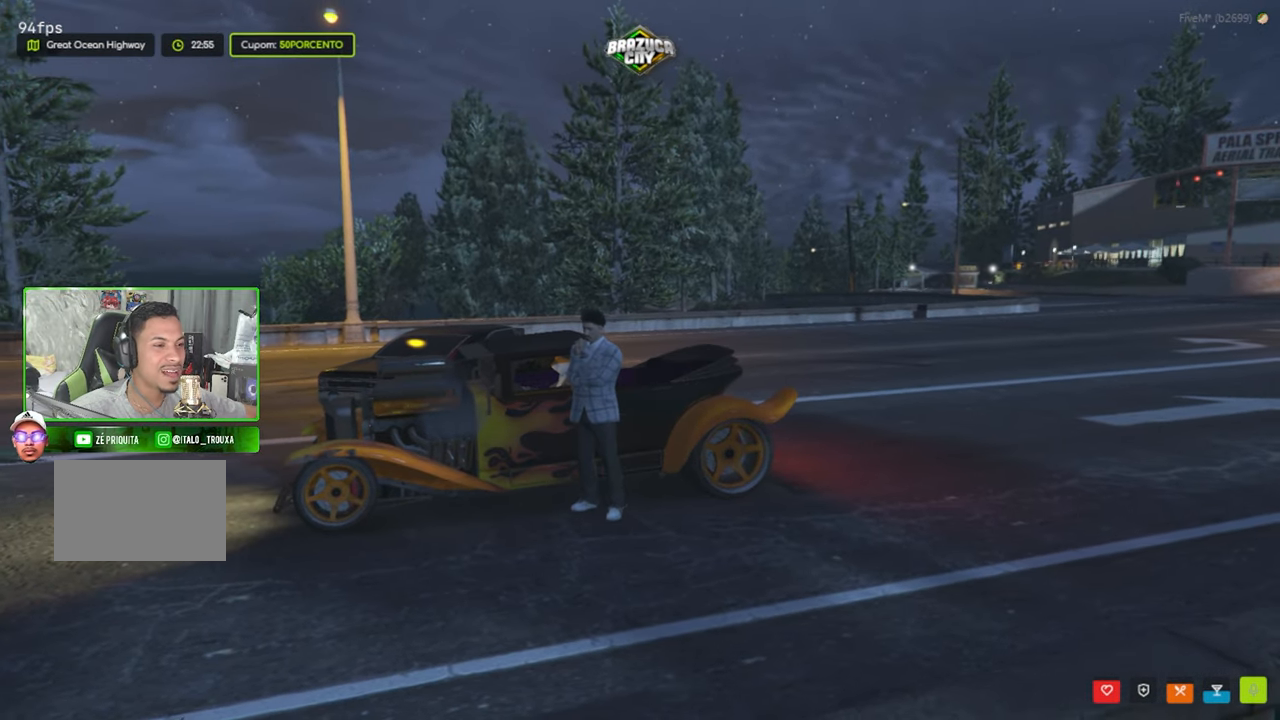
{"keys": ["a"], "mouse": [], "mouse_move": "right", "events": []}
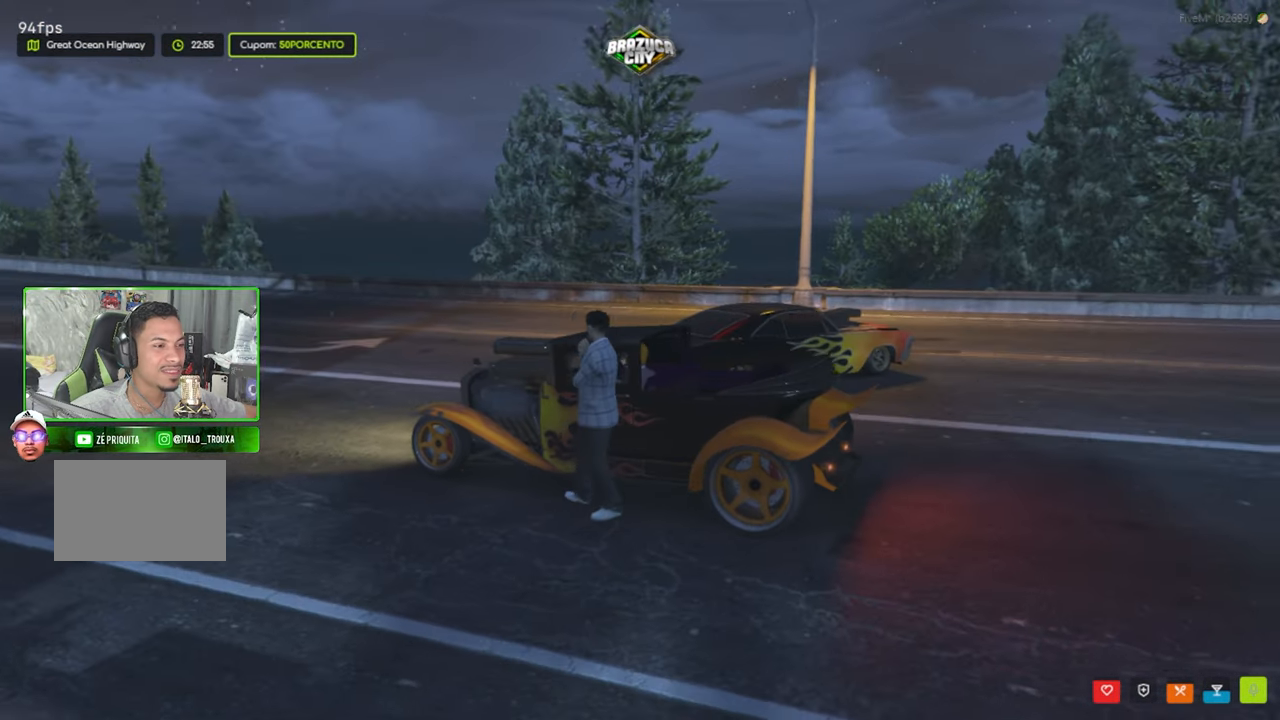
{"keys": ["a", "w"], "mouse": [], "mouse_move": "still", "events": [[16, "w", "down"]]}
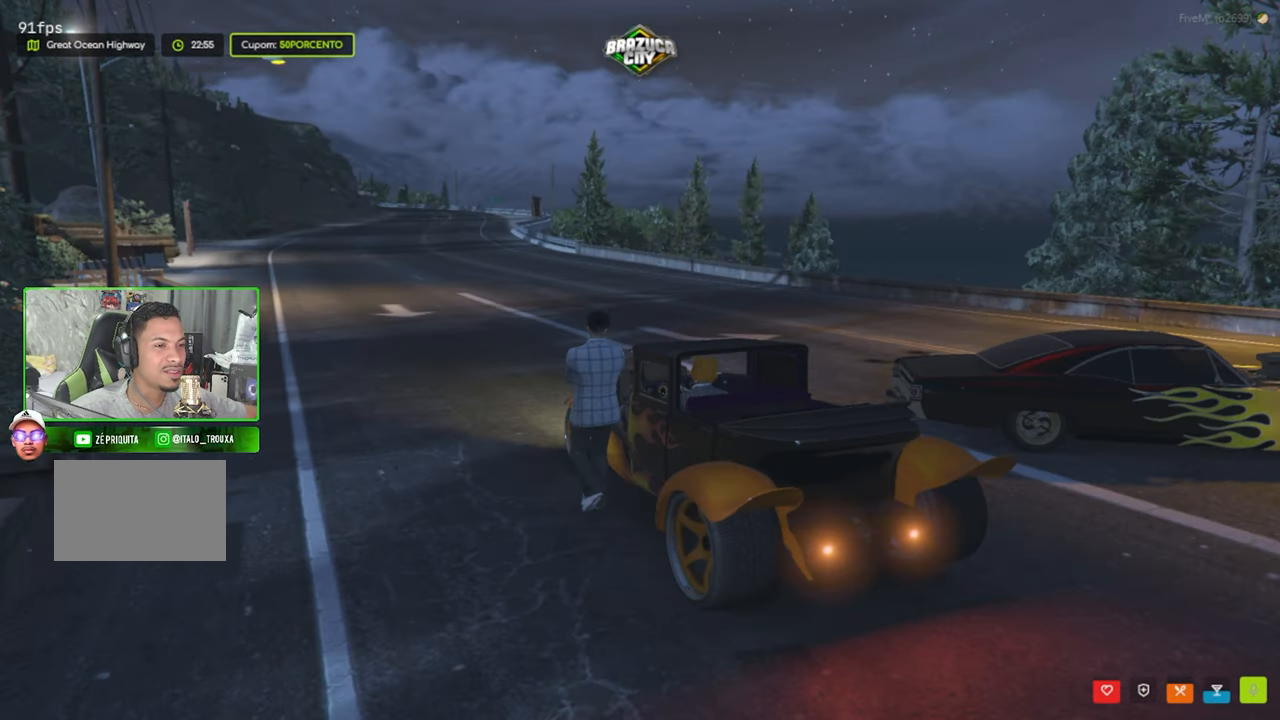
{"keys": ["a", "w"], "mouse": [], "mouse_move": "still", "events": []}
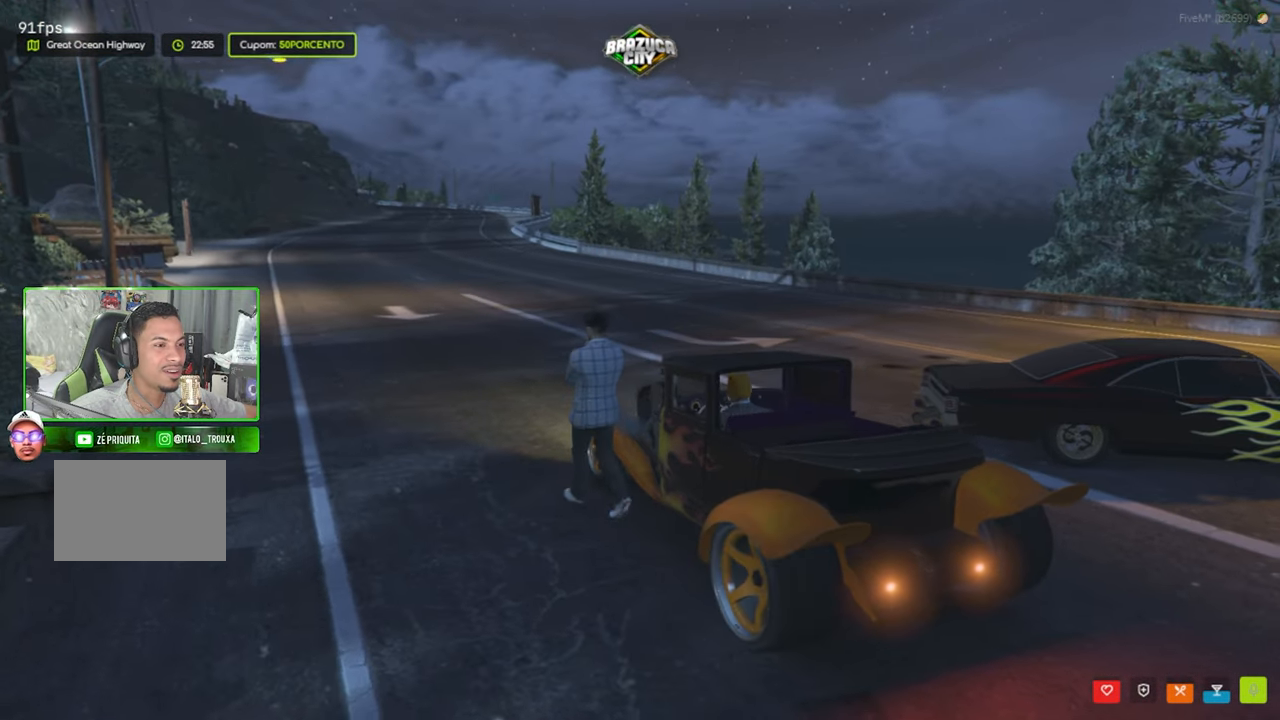
{"keys": ["a", "w"], "mouse": [], "mouse_move": "right", "events": []}
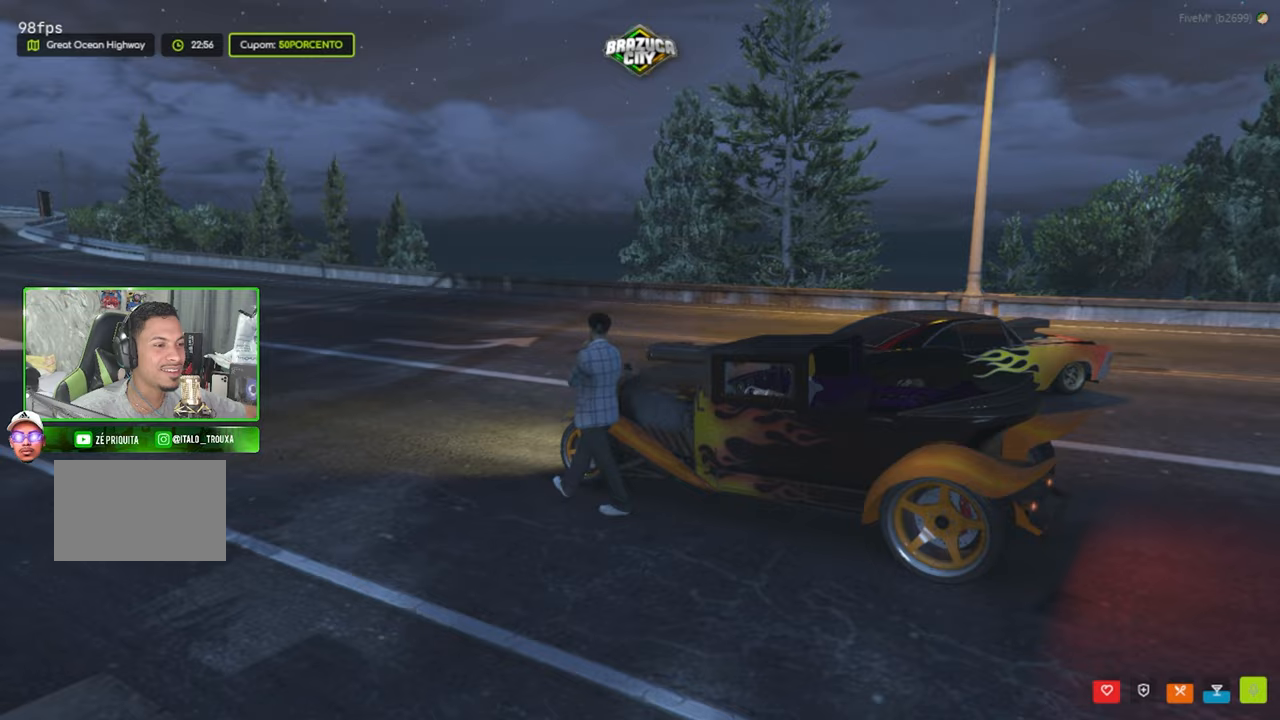
{"keys": ["a"], "mouse": [], "mouse_move": "right", "events": [[100, "w", "up"]]}
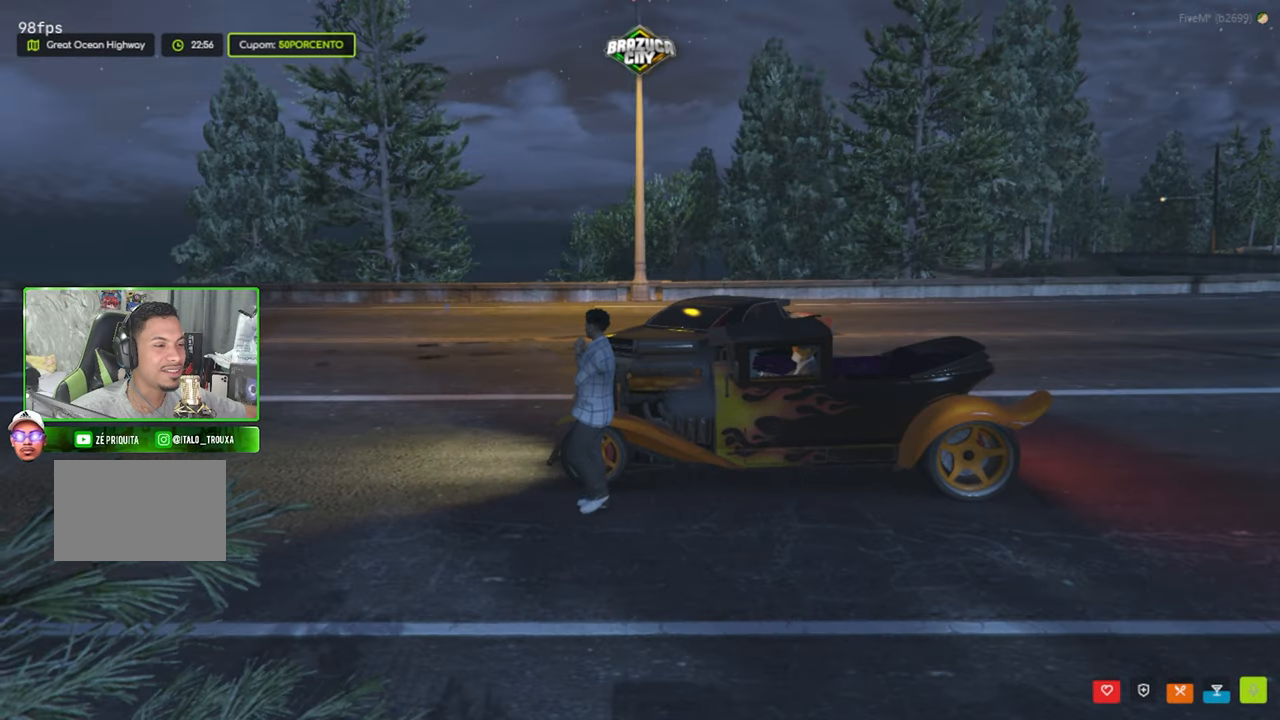
{"keys": ["a", "w"], "mouse": [], "mouse_move": "still", "events": [[383, "w", "down"]]}
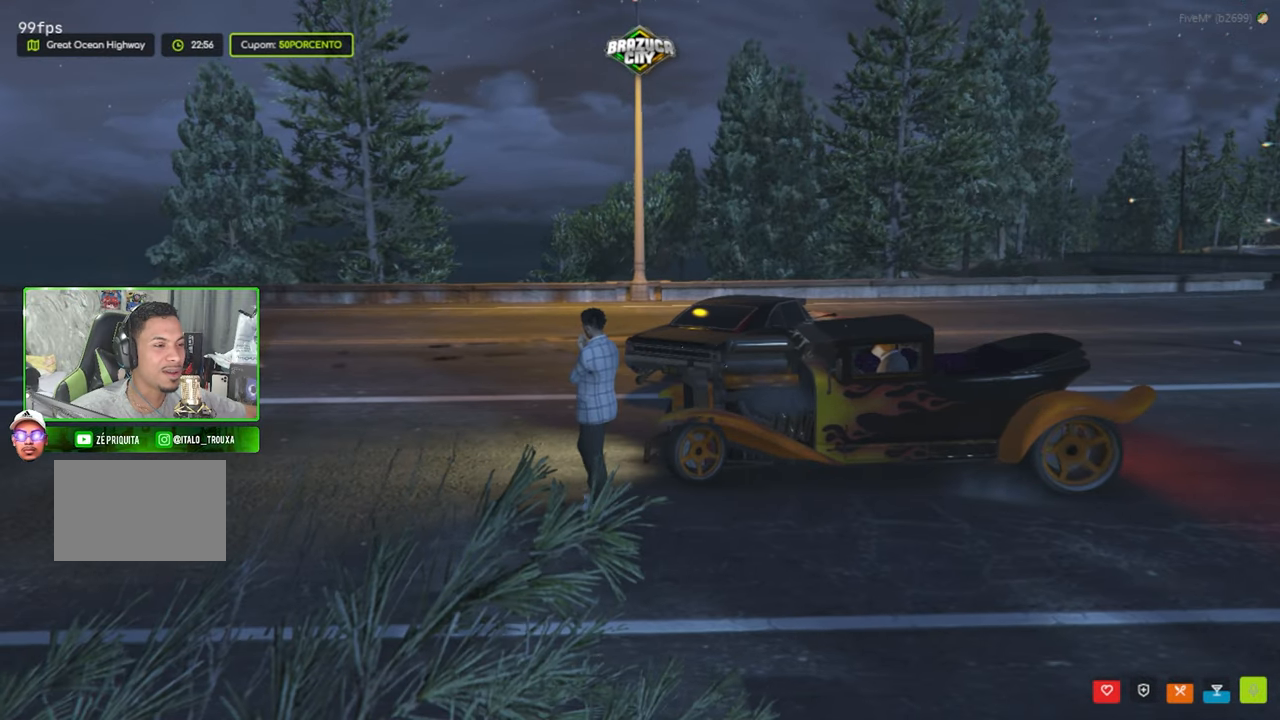
{"keys": ["w"], "mouse": [], "mouse_move": "left", "events": [[333, "a", "up"]]}
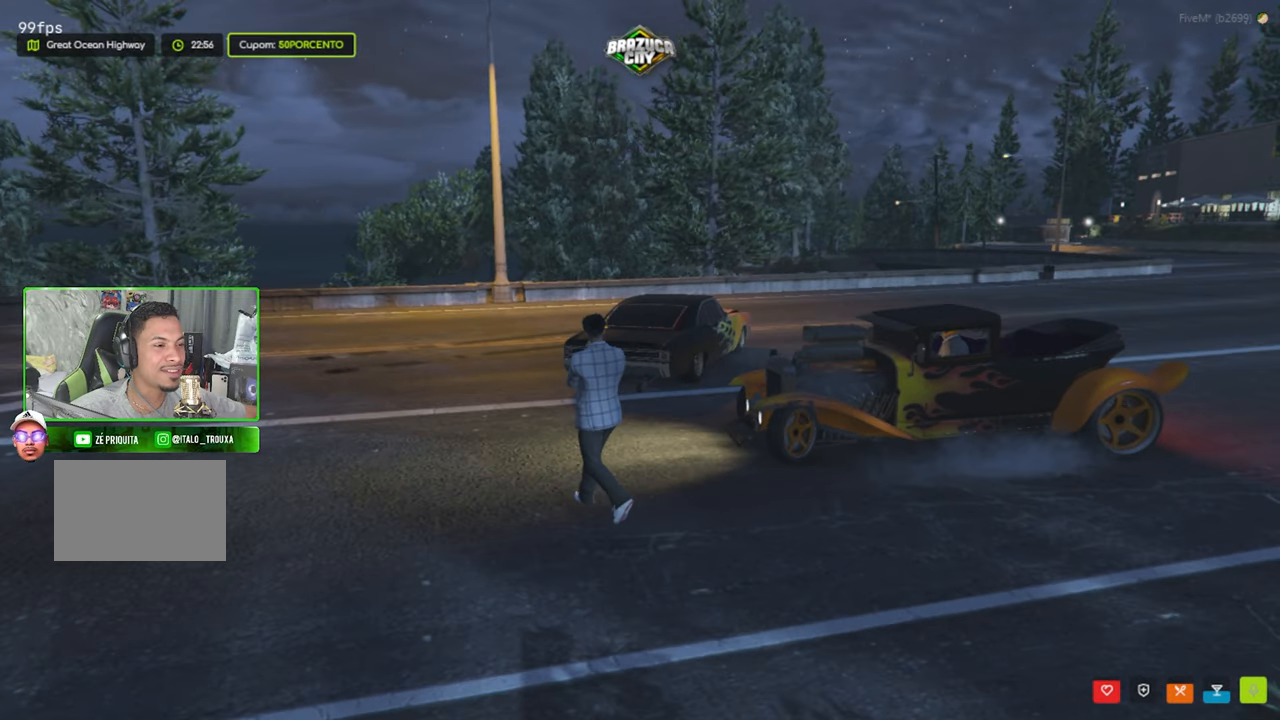
{"keys": ["a", "w"], "mouse": [], "mouse_move": "left", "events": [[300, "a", "down"], [350, "a", "up"], [500, "a", "down"]]}
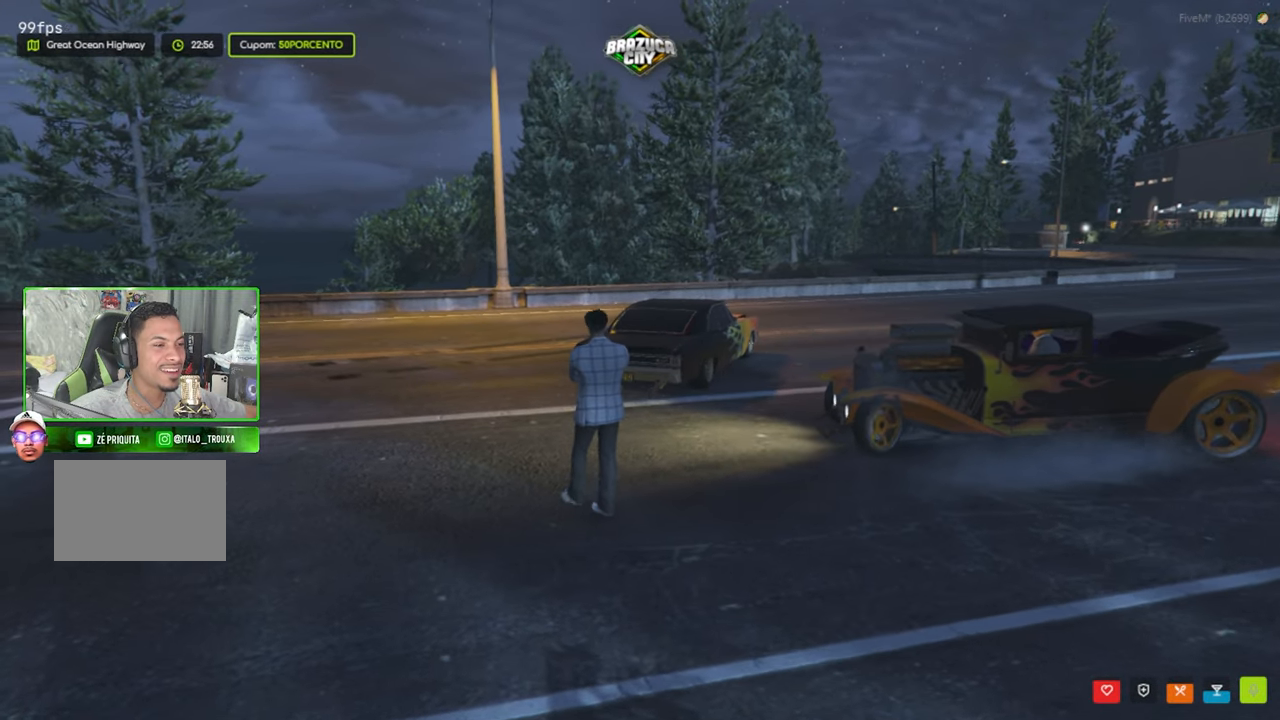
{"keys": ["a", "w"], "mouse": [], "mouse_move": "still", "events": []}
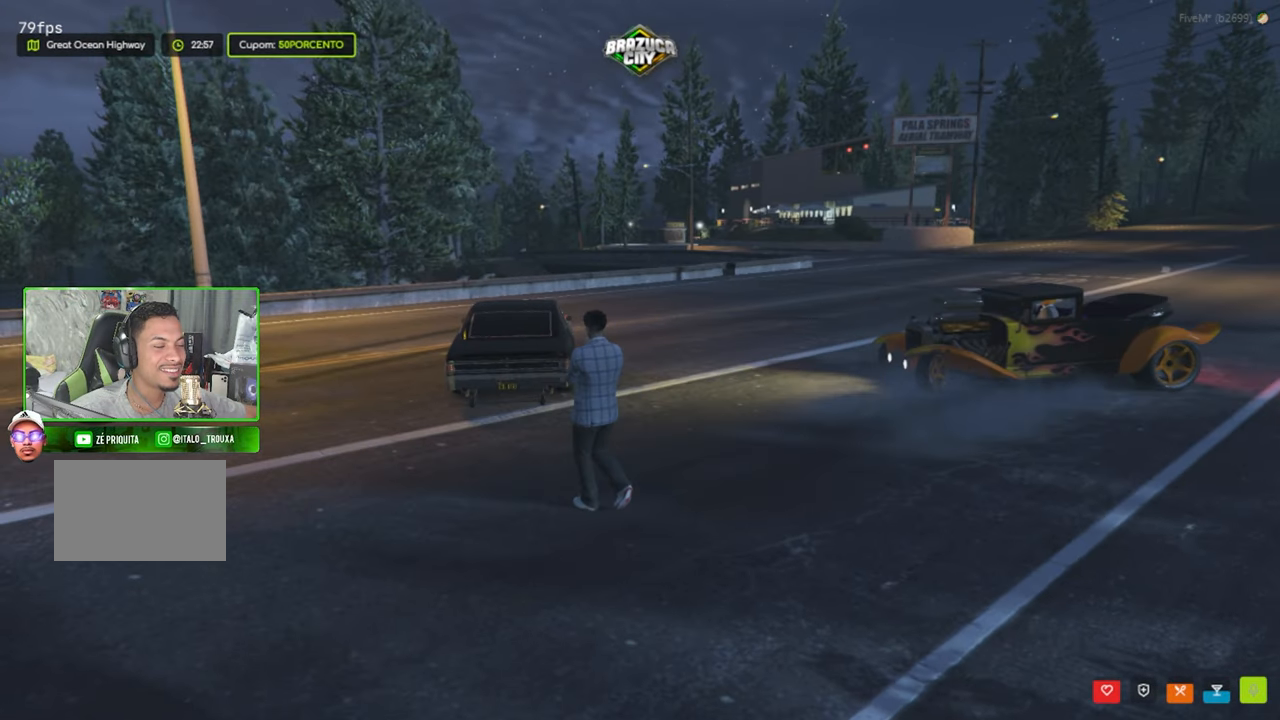
{"keys": ["a", "w"], "mouse": [], "mouse_move": "still", "events": []}
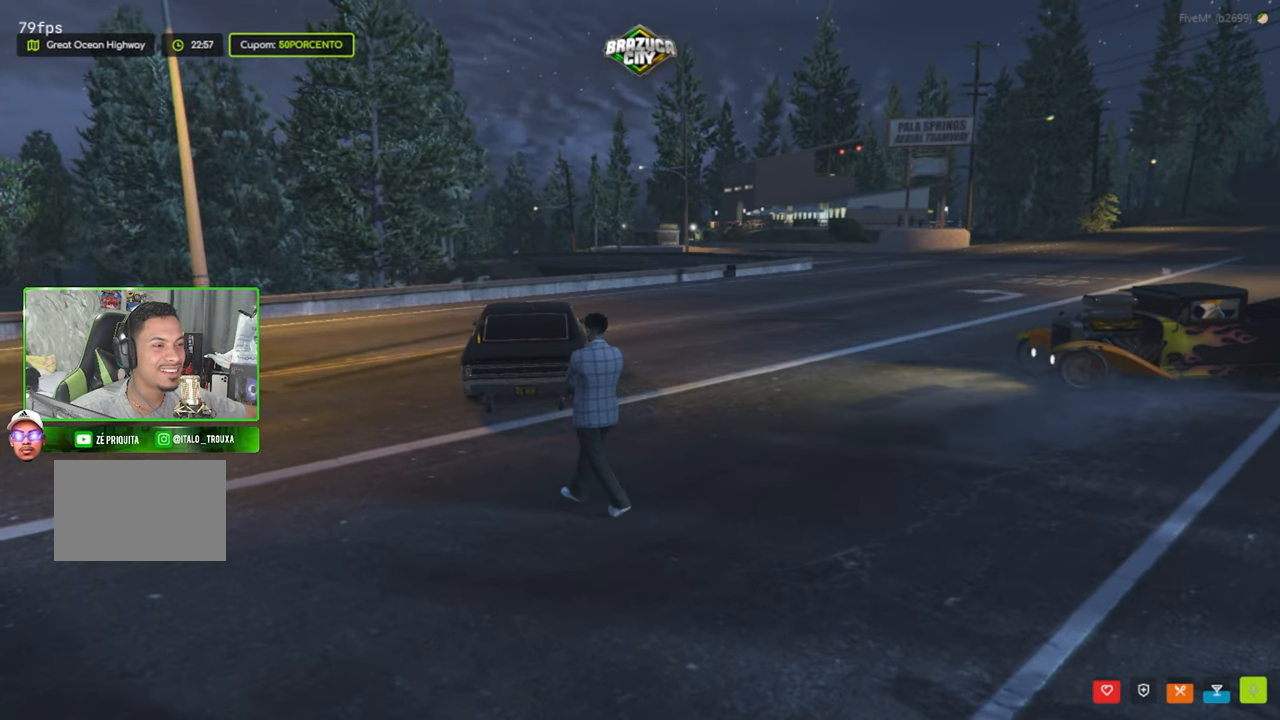
{"keys": ["a", "shift", "w"], "mouse": [], "mouse_move": "still", "events": [[167, "shift", "down"]]}
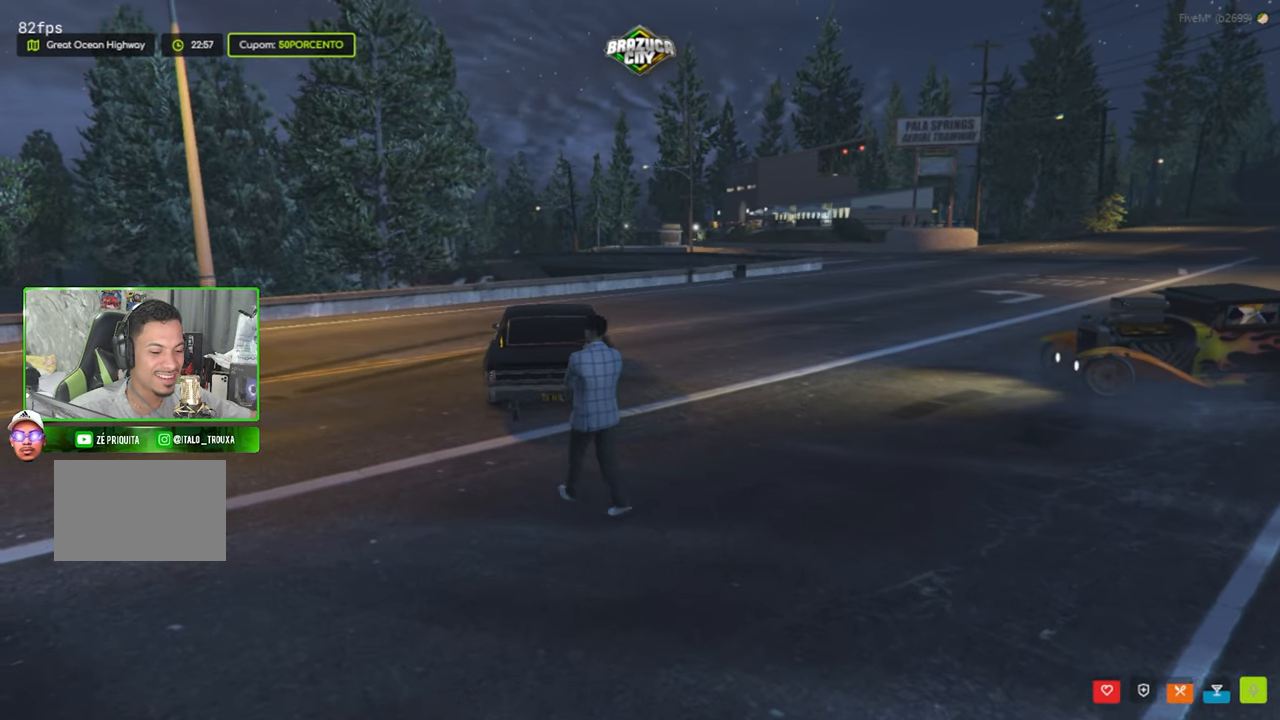
{"keys": ["shift", "w"], "mouse": [], "mouse_move": "still", "events": [[417, "a", "up"]]}